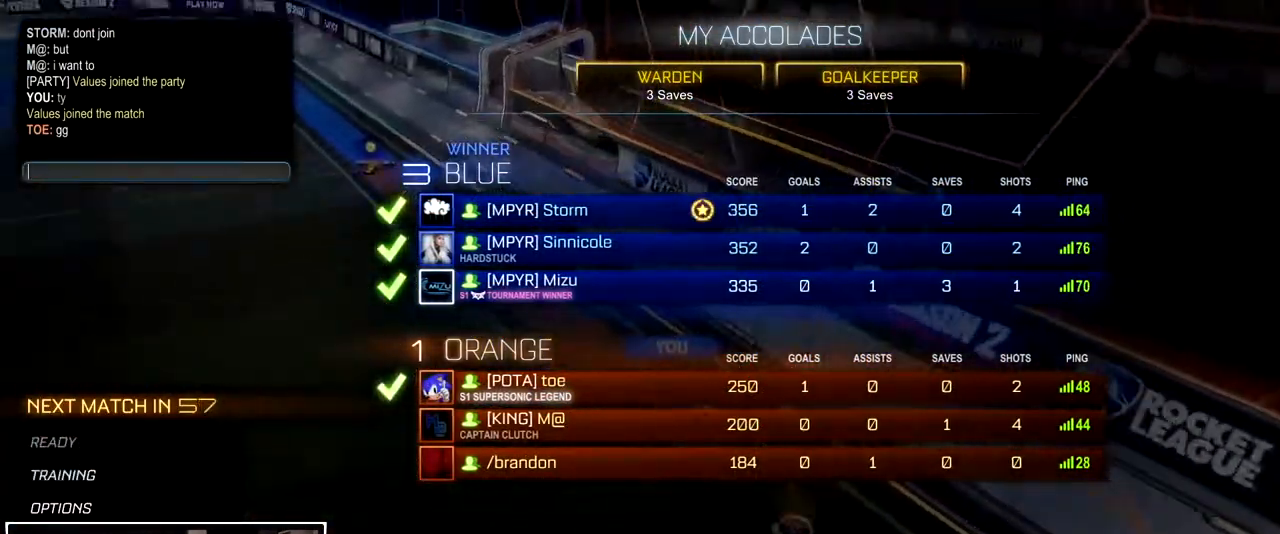
Gameplay with a controller (PlayStation layout); each line is a JSON object with the inputs held at the frame after it (dt_ms = milliseconds from this image to that frame). "events" lists button and stick changes between this image and that frame as [ms after this image, input, new state], when the widget could be followed in between. Not read: R2.
{"dt_ms": 500, "buttons": ["SQUARE"], "left_stick": "center", "right_stick": "center"}
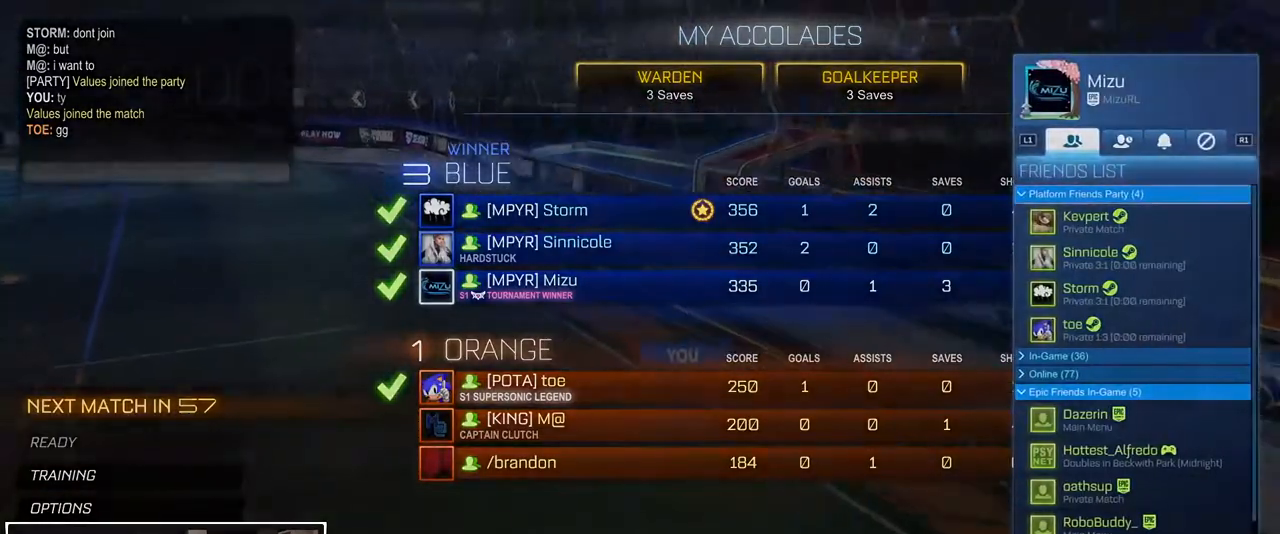
{"dt_ms": 500, "buttons": [], "left_stick": "center", "right_stick": "center", "events": [[367, "SQUARE", "up"]]}
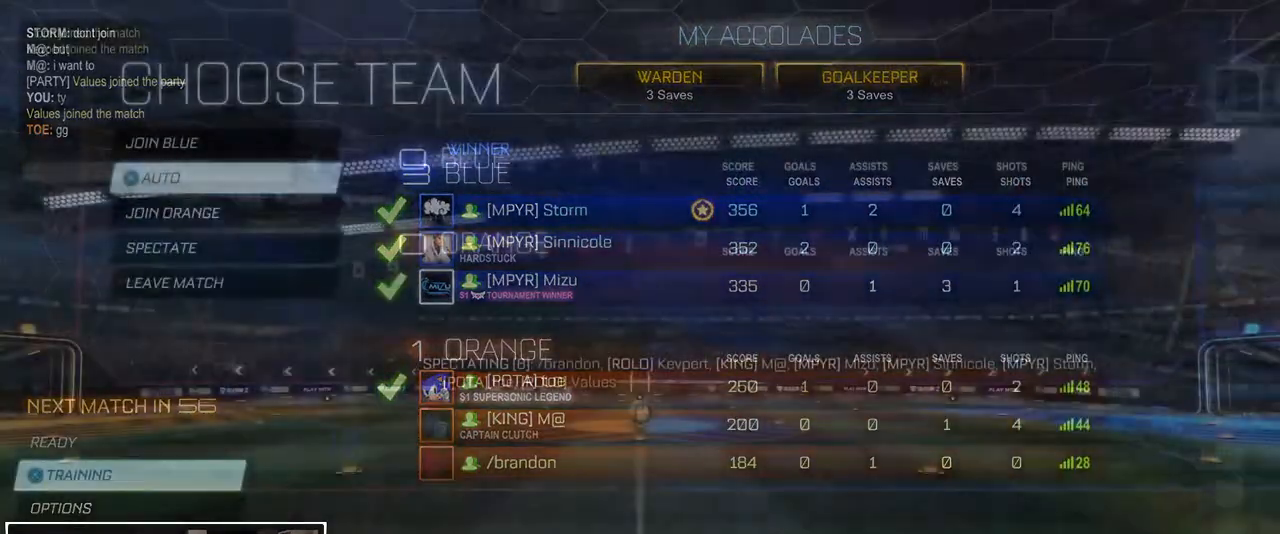
{"dt_ms": 500, "buttons": [], "left_stick": "center", "right_stick": "center", "events": [[400, "DPAD_UP", "down"], [467, "DPAD_UP", "up"]]}
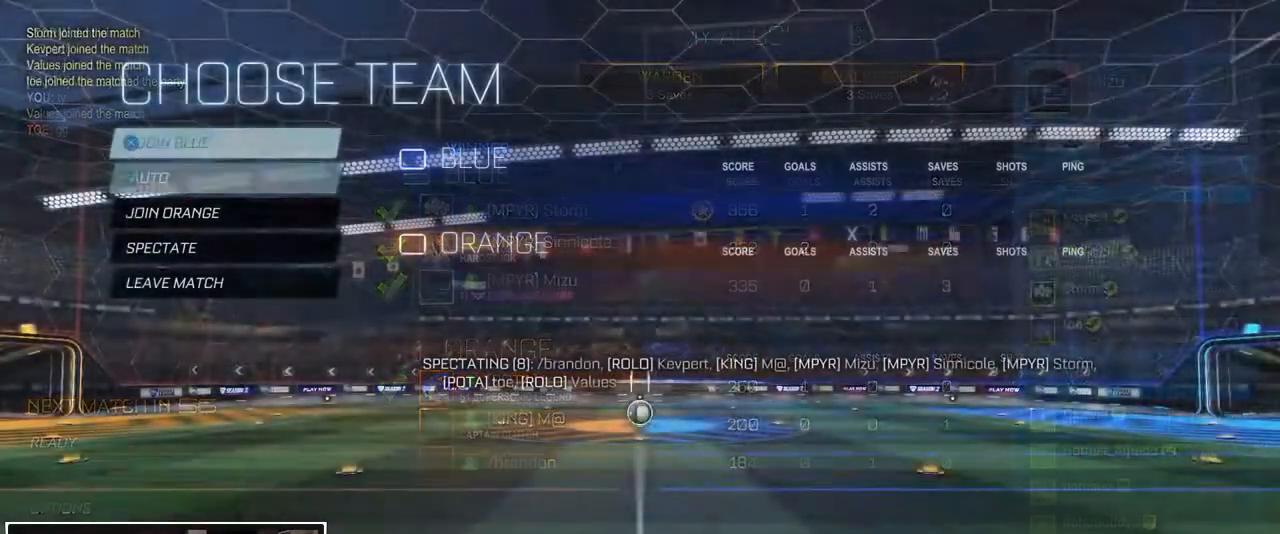
{"dt_ms": 500, "buttons": [], "left_stick": "center", "right_stick": "center", "events": []}
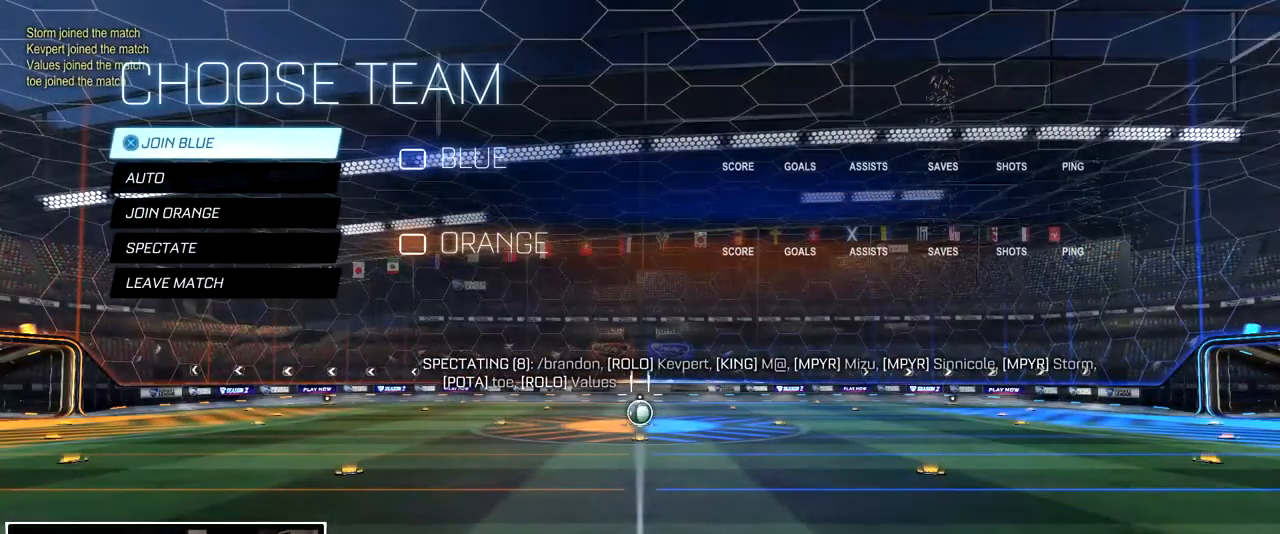
{"dt_ms": 1000, "buttons": [], "left_stick": "center", "right_stick": "center"}
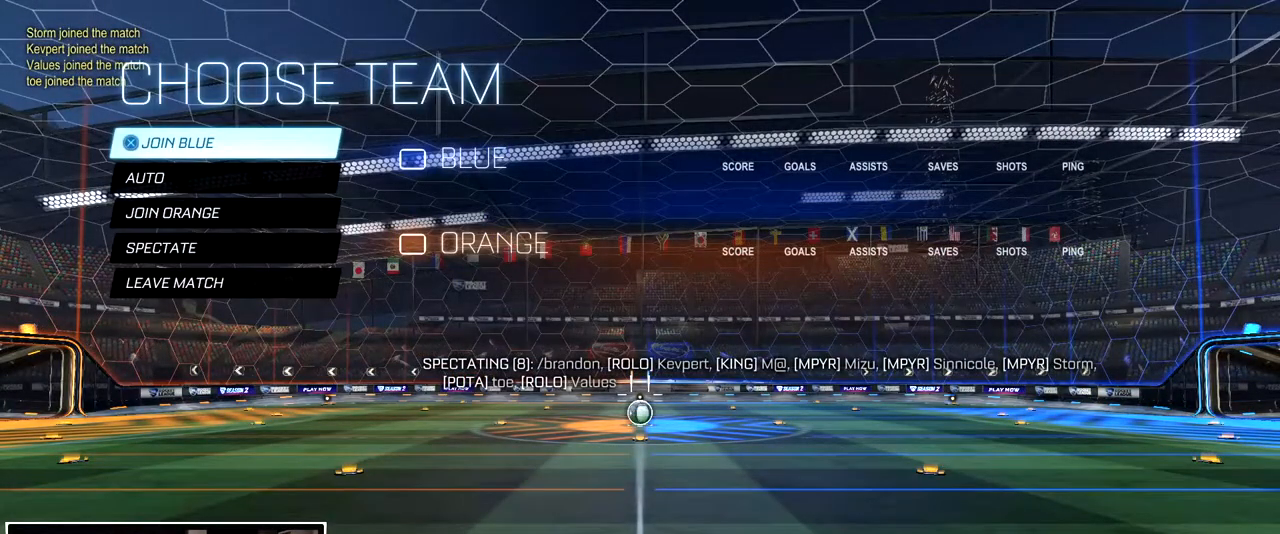
{"dt_ms": 500, "buttons": [], "left_stick": "center", "right_stick": "center", "events": [[183, "CROSS", "down"], [233, "CROSS", "up"]]}
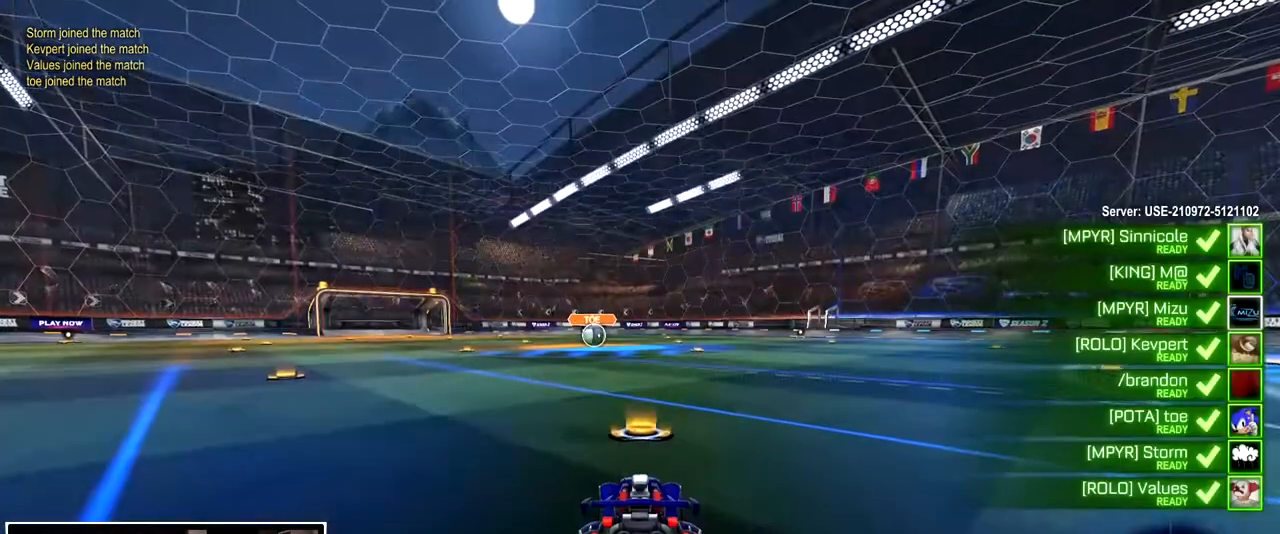
{"dt_ms": 500, "buttons": [], "left_stick": "center", "right_stick": "center", "events": []}
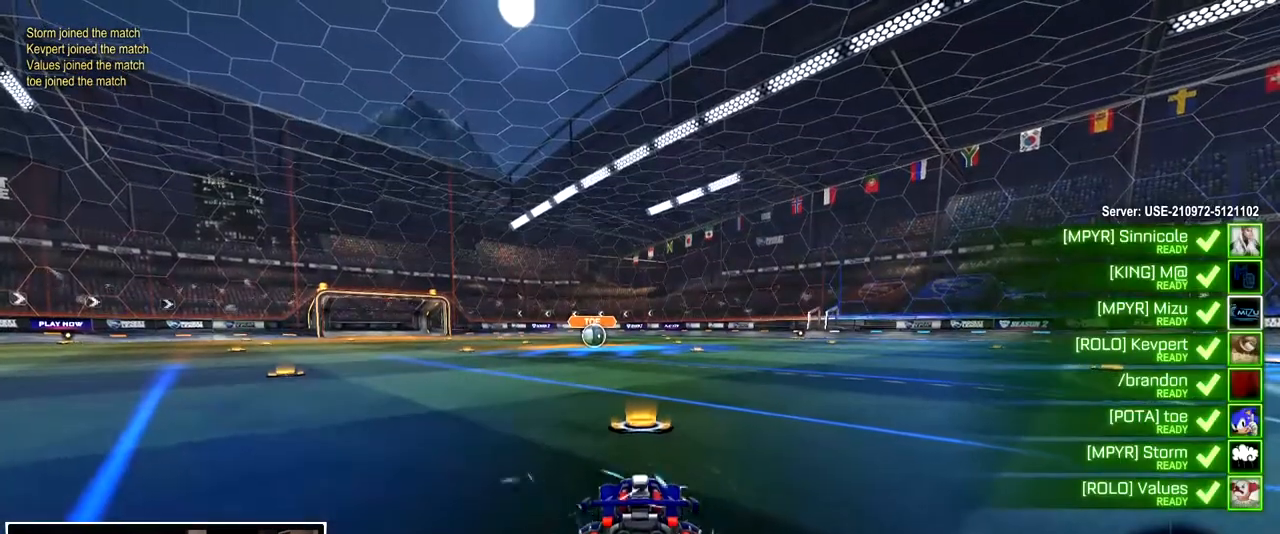
{"dt_ms": 500, "buttons": ["SQUARE"], "left_stick": "center", "right_stick": "center", "events": [[500, "SQUARE", "down"]]}
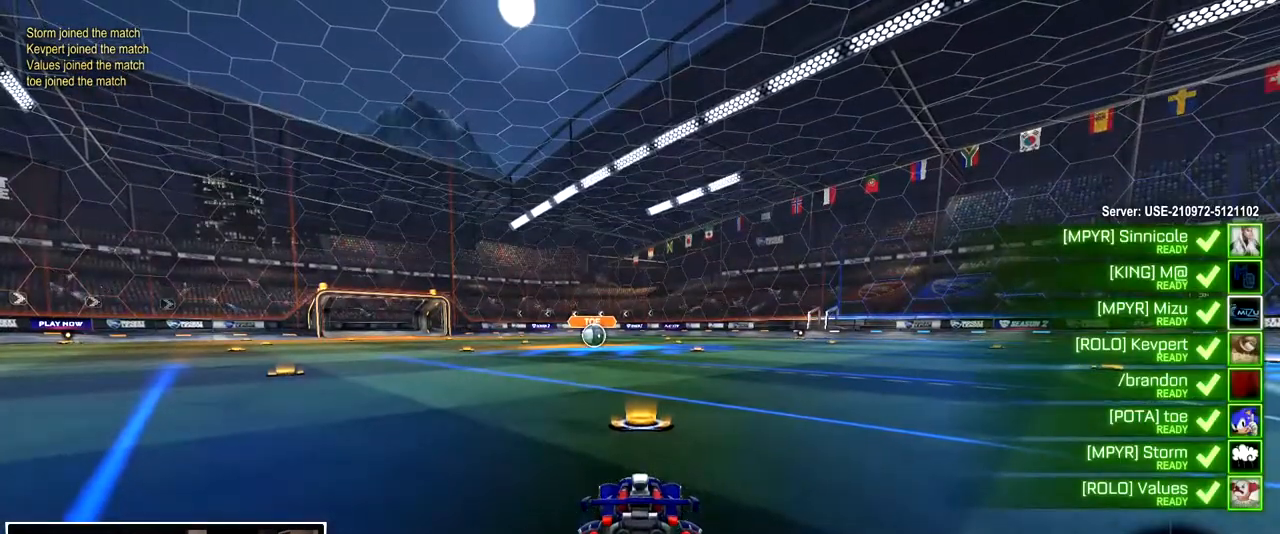
{"dt_ms": 1000, "buttons": [], "left_stick": "center", "right_stick": "center"}
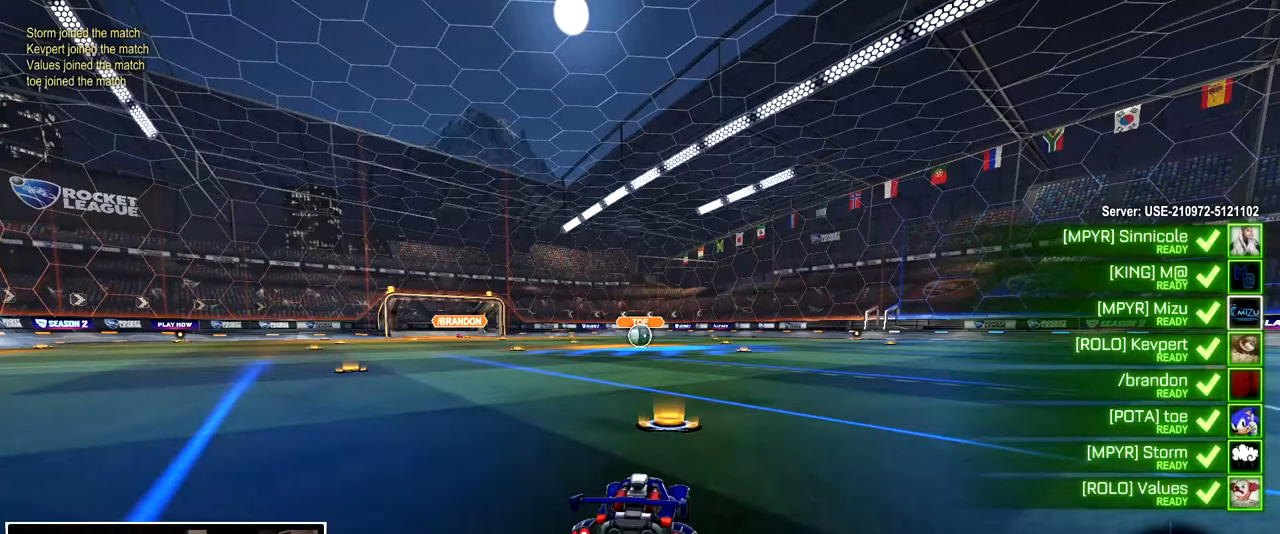
{"dt_ms": 500, "buttons": [], "left_stick": "center", "right_stick": "center", "events": []}
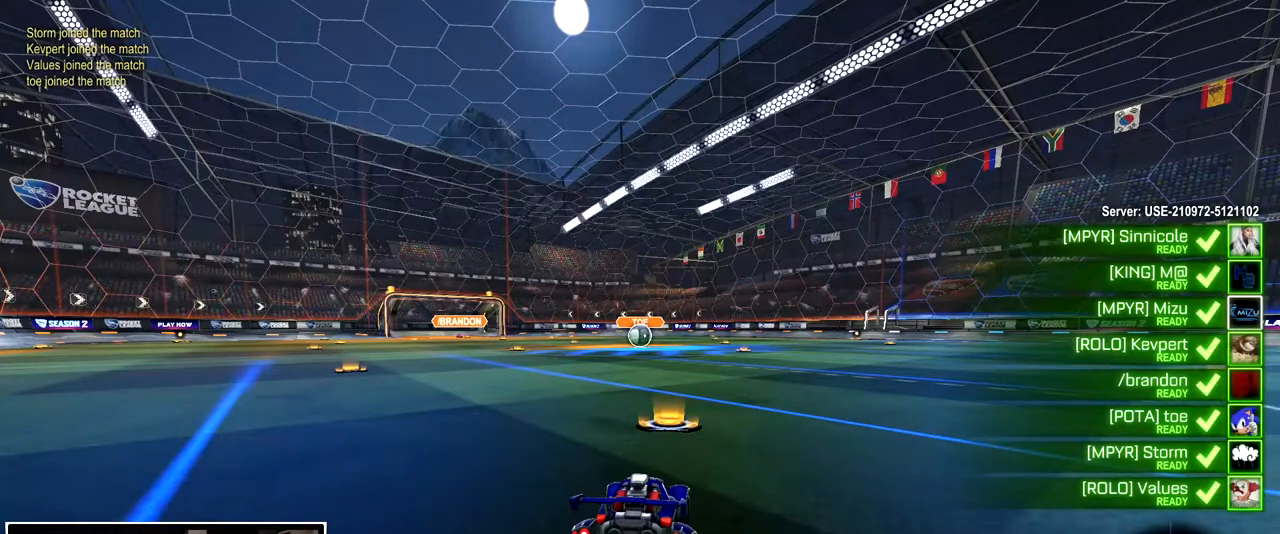
{"dt_ms": 500, "buttons": ["TRIANGLE"], "left_stick": "center", "right_stick": "center", "events": [[433, "TRIANGLE", "down"]]}
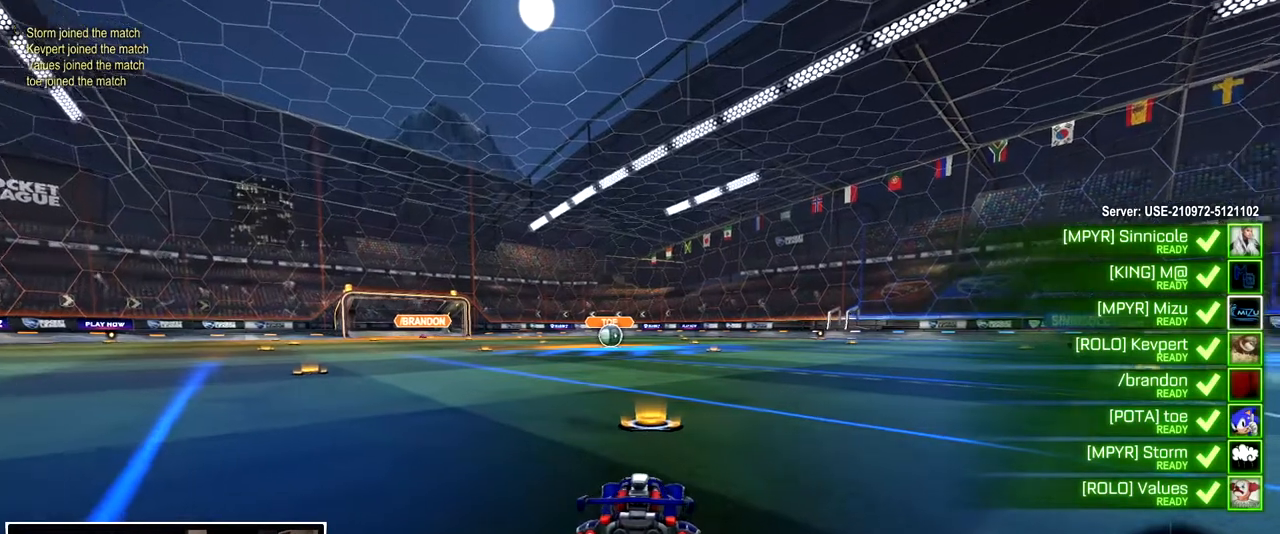
{"dt_ms": 500, "buttons": ["TRIANGLE"], "left_stick": "right", "right_stick": "center", "events": [[17, "TRIANGLE", "up"], [50, "left_stick", "right"], [67, "TRIANGLE", "down"], [150, "TRIANGLE", "up"], [450, "TRIANGLE", "down"]]}
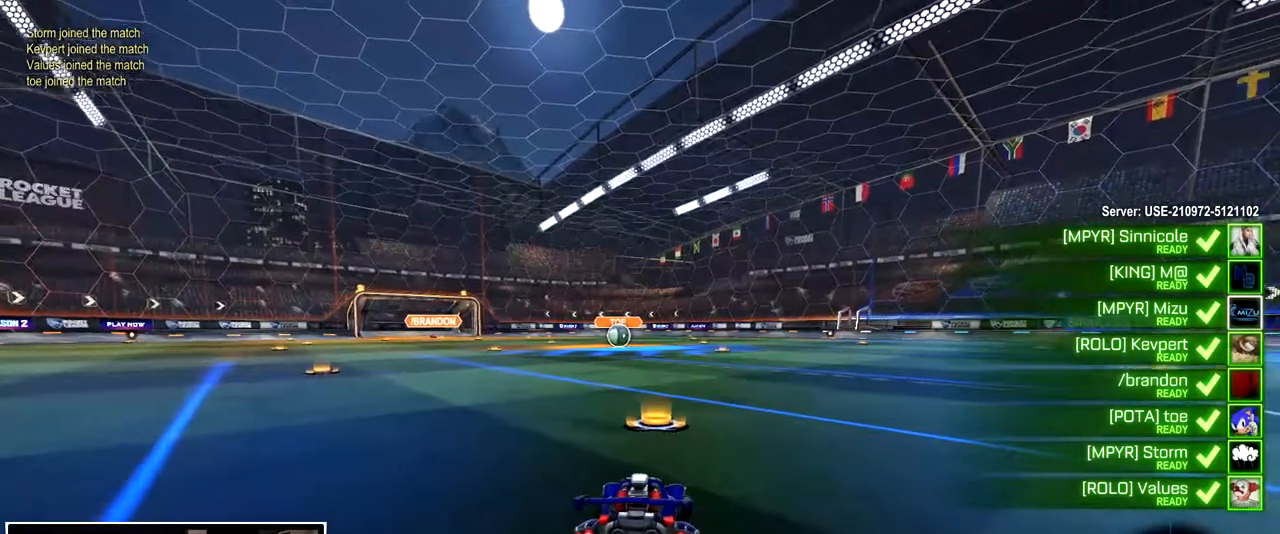
{"dt_ms": 500, "buttons": ["SELECT"], "left_stick": "center", "right_stick": "center", "events": [[17, "TRIANGLE", "up"], [67, "left_stick", "center"], [100, "TRIANGLE", "down"], [183, "TRIANGLE", "up"], [383, "SELECT", "down"], [400, "TRIANGLE", "down"], [467, "TRIANGLE", "up"]]}
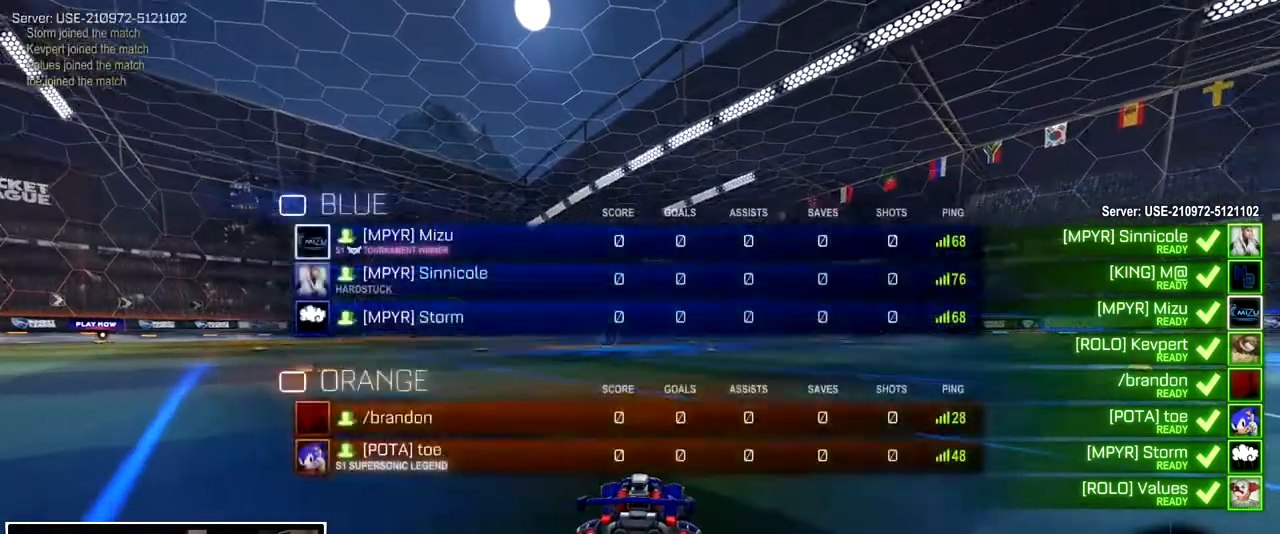
{"dt_ms": 500, "buttons": ["SELECT"], "left_stick": "center", "right_stick": "center", "events": [[33, "TRIANGLE", "down"], [133, "TRIANGLE", "up"]]}
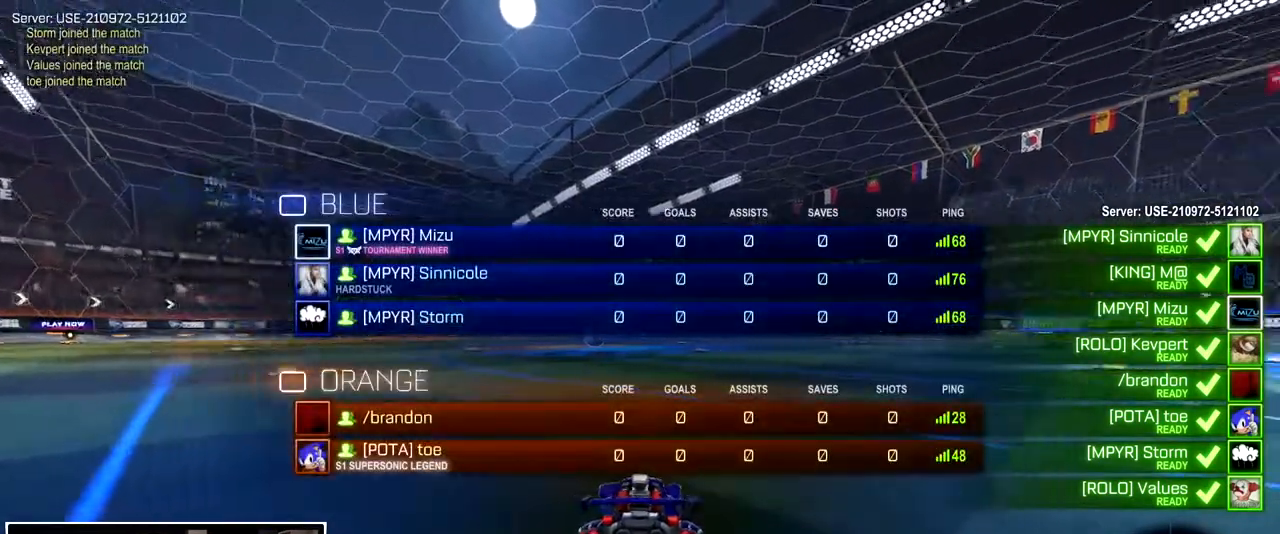
{"dt_ms": 500, "buttons": ["SELECT"], "left_stick": "center", "right_stick": "right", "events": [[67, "right_stick", "right"]]}
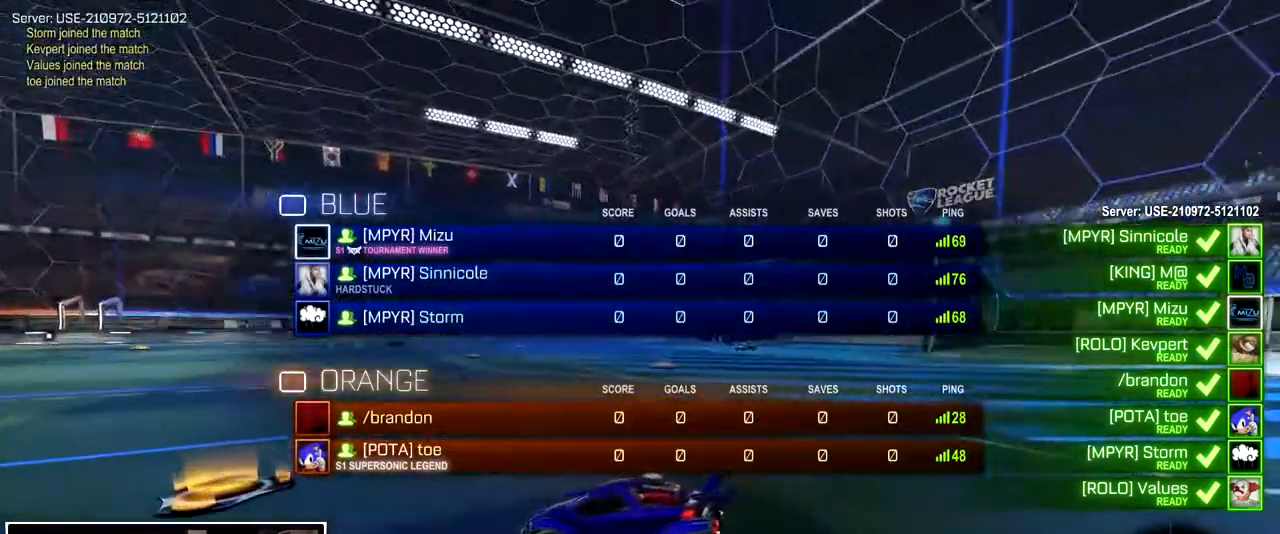
{"dt_ms": 500, "buttons": ["SELECT"], "left_stick": "center", "right_stick": "right", "events": []}
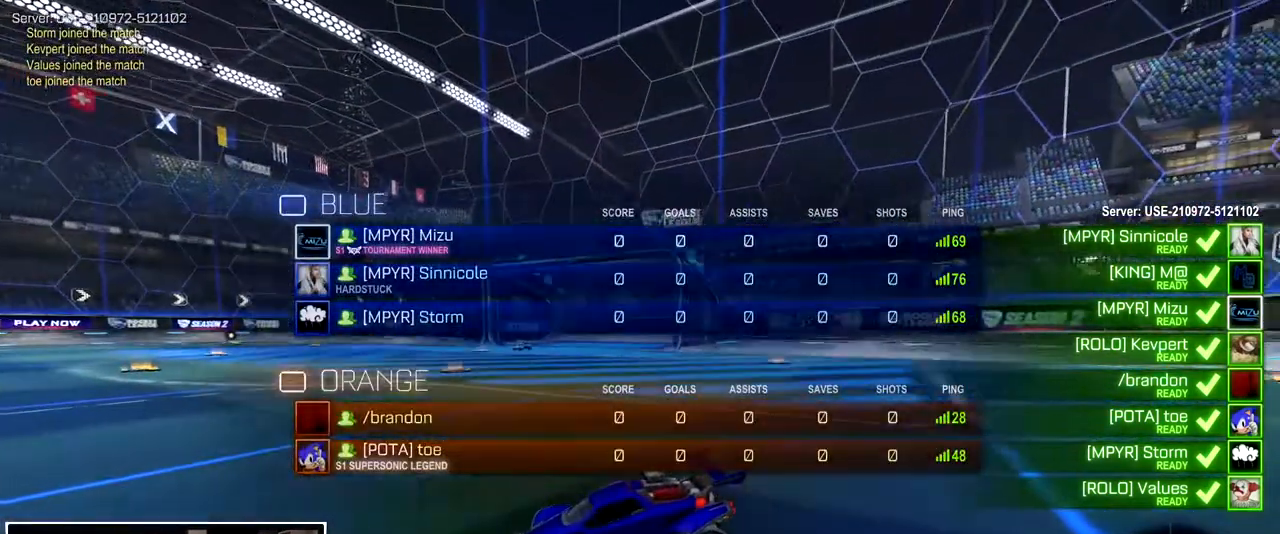
{"dt_ms": 500, "buttons": [], "left_stick": "right", "right_stick": "right", "events": [[17, "SELECT", "up"], [233, "left_stick", "right"]]}
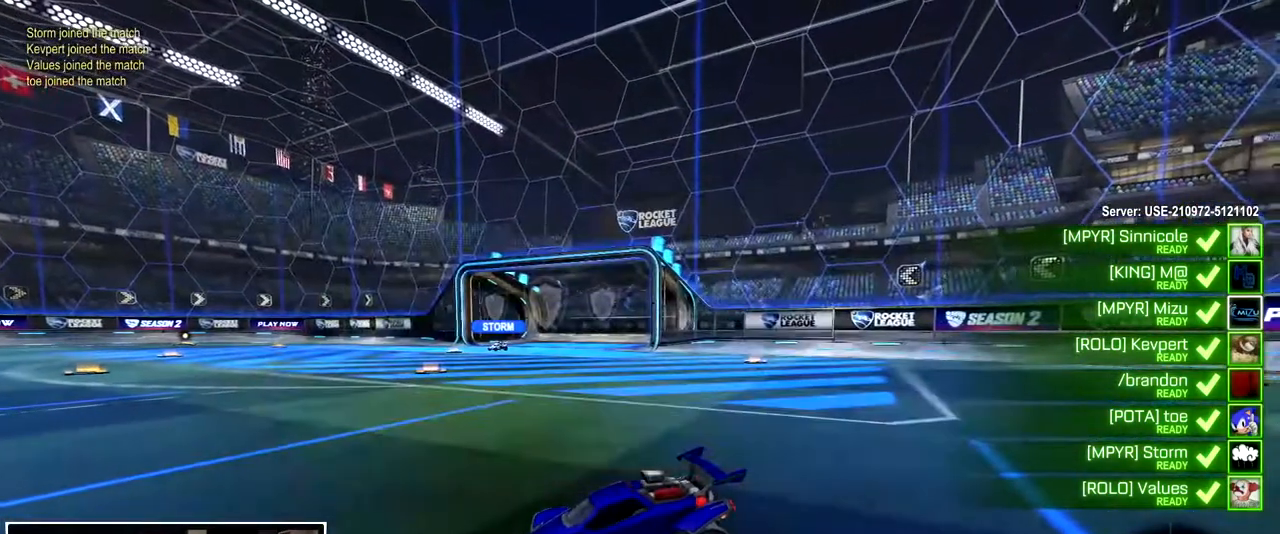
{"dt_ms": 500, "buttons": [], "left_stick": "right", "right_stick": "center", "events": [[367, "right_stick", "center"]]}
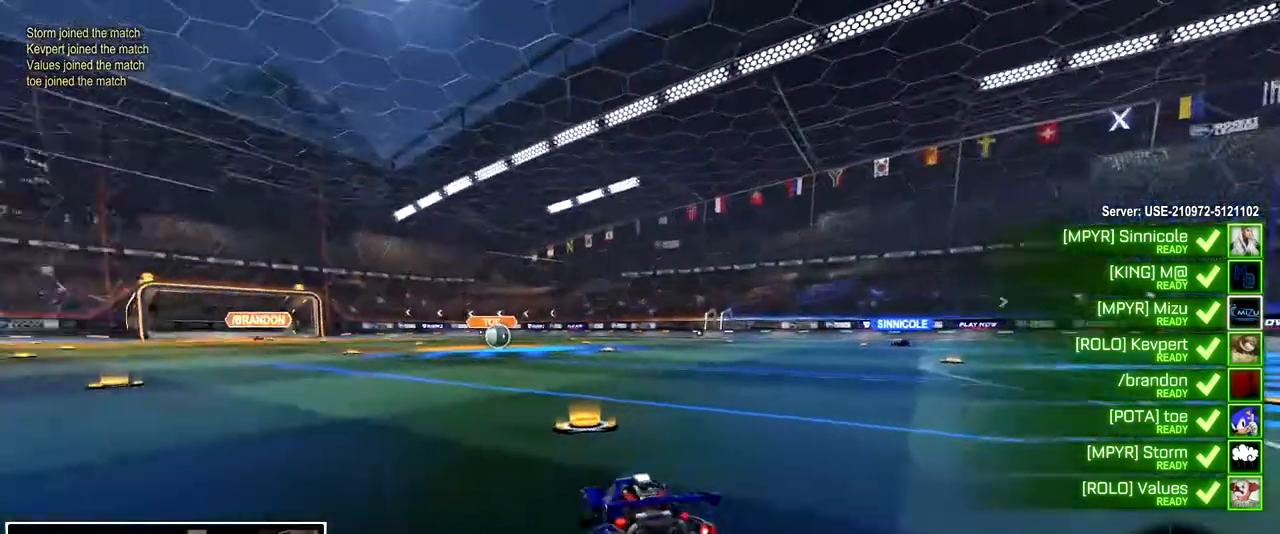
{"dt_ms": 500, "buttons": [], "left_stick": "right", "right_stick": "center", "events": []}
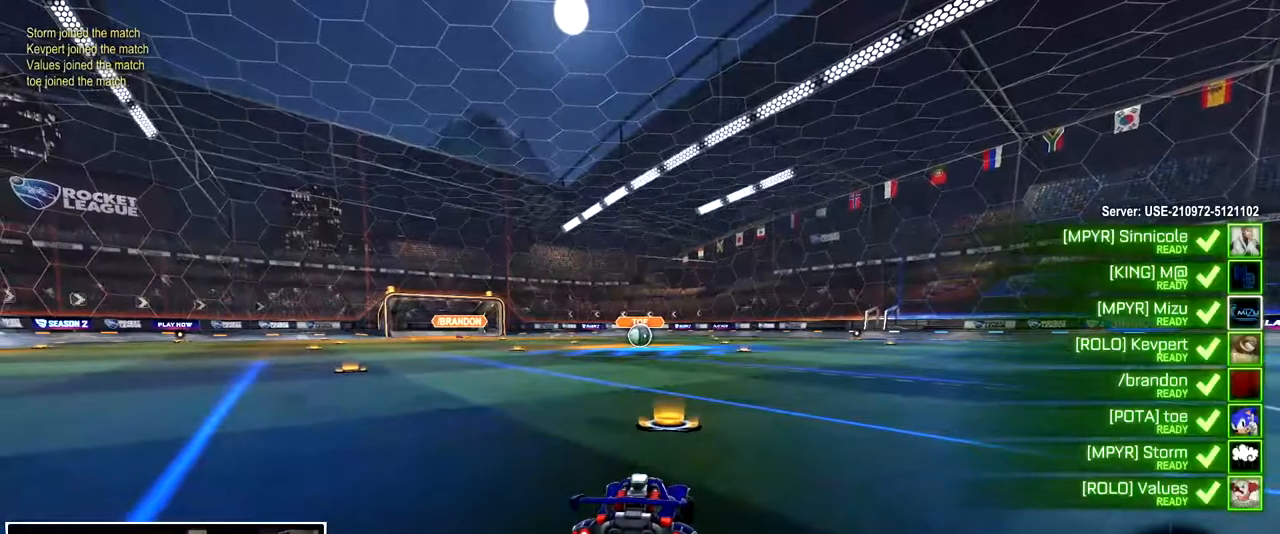
{"dt_ms": 500, "buttons": [], "left_stick": "center", "right_stick": "center", "events": [[400, "left_stick", "center"]]}
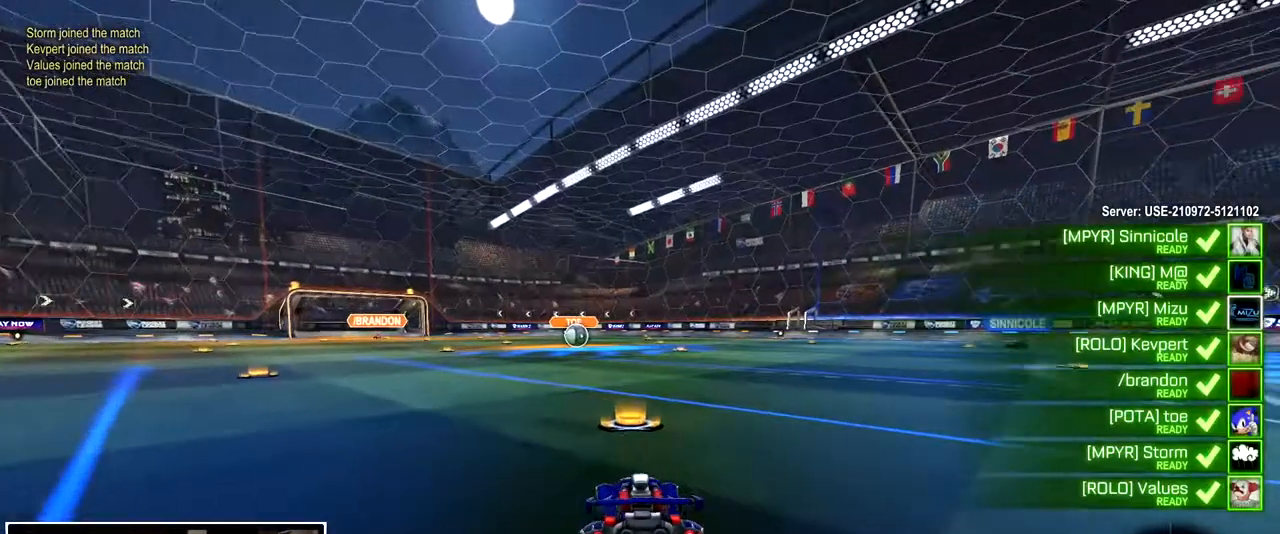
{"dt_ms": 500, "buttons": [], "left_stick": "center", "right_stick": "center", "events": []}
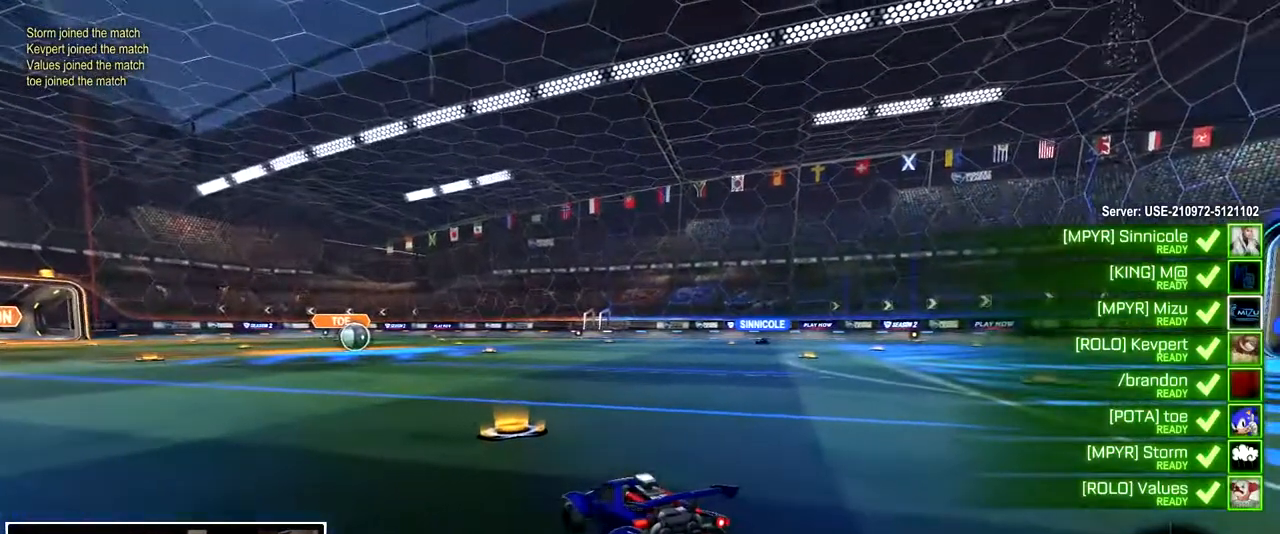
{"dt_ms": 500, "buttons": ["SELECT"], "left_stick": "center", "right_stick": "center", "events": [[33, "right_stick", "right"], [217, "SELECT", "down"], [267, "right_stick", "center"]]}
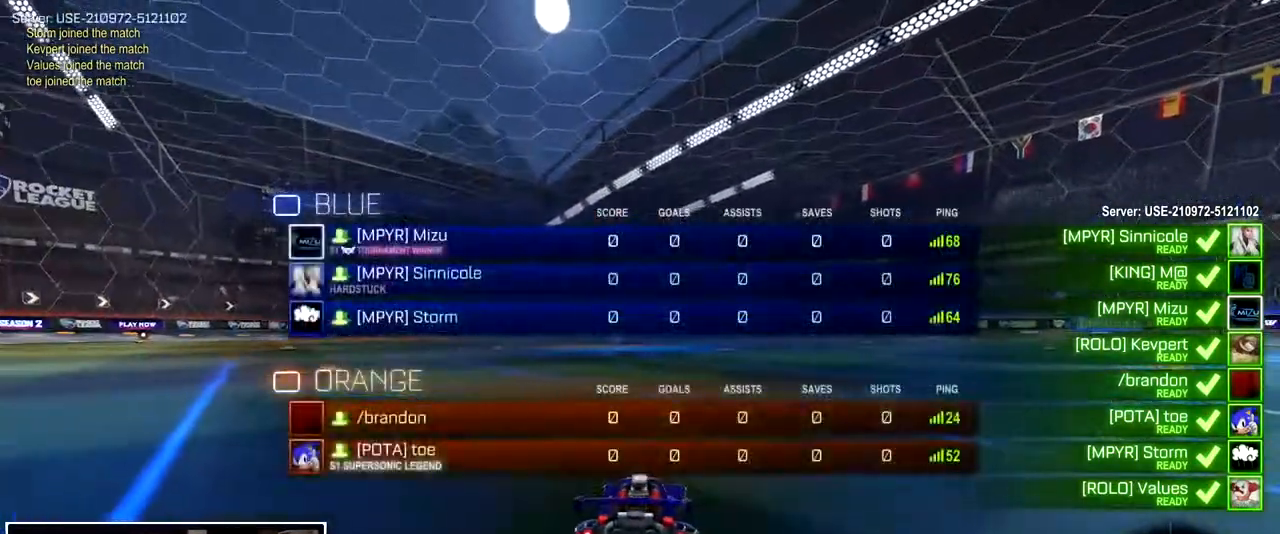
{"dt_ms": 500, "buttons": ["SELECT"], "left_stick": "center", "right_stick": "up-right", "events": [[483, "right_stick", "up-right"]]}
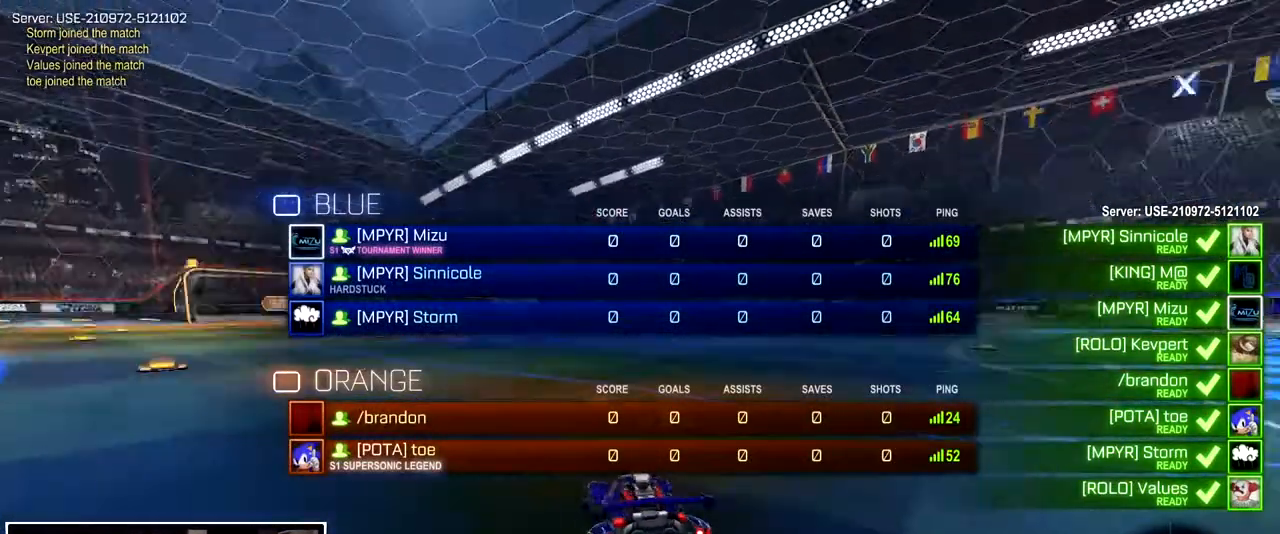
{"dt_ms": 500, "buttons": [], "left_stick": "center", "right_stick": "right", "events": [[333, "SELECT", "up"], [367, "right_stick", "right"]]}
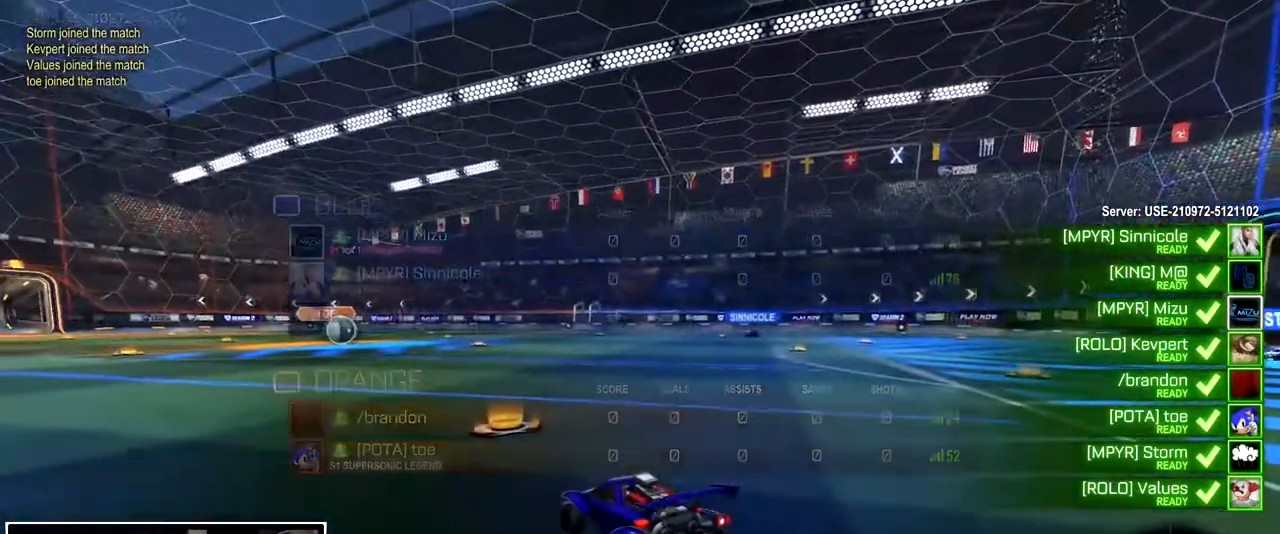
{"dt_ms": 500, "buttons": [], "left_stick": "center", "right_stick": "right", "events": []}
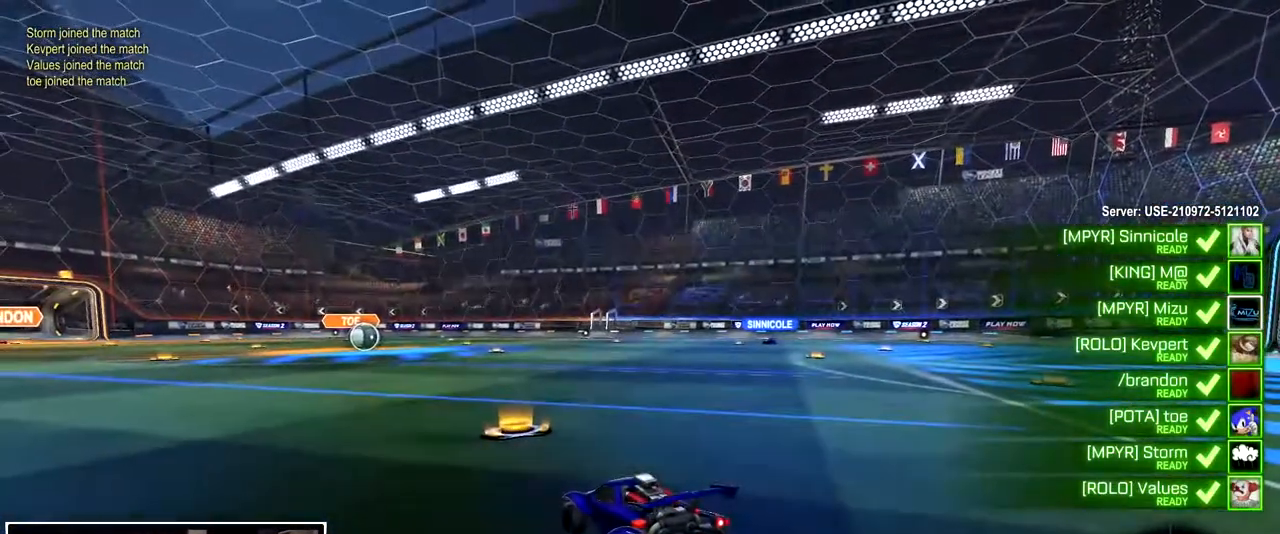
{"dt_ms": 500, "buttons": [], "left_stick": "center", "right_stick": "center", "events": [[383, "right_stick", "center"]]}
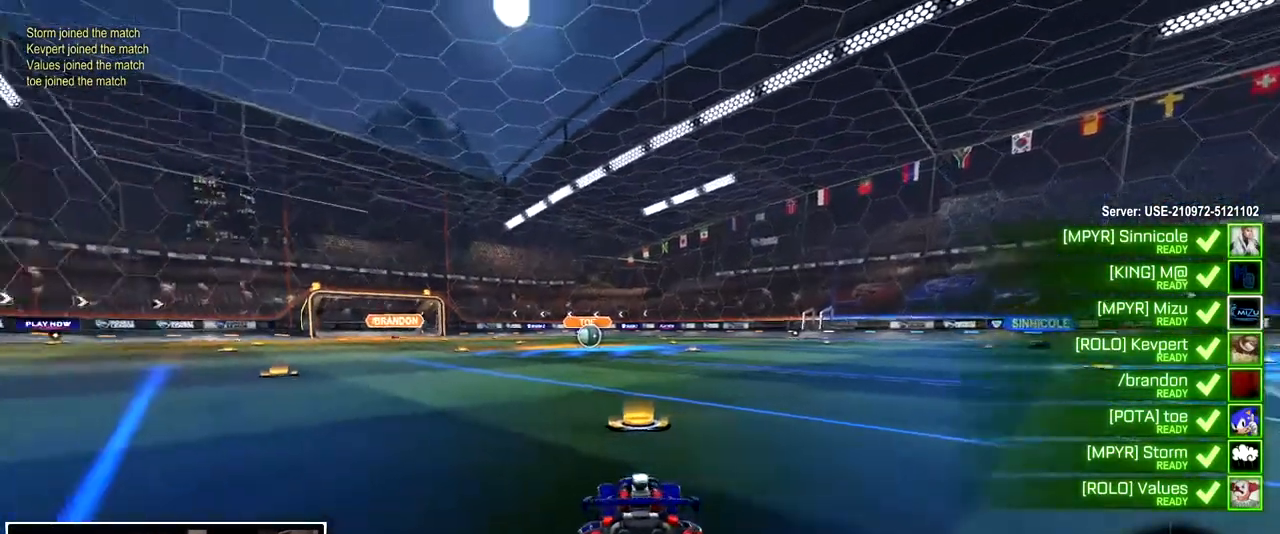
{"dt_ms": 500, "buttons": [], "left_stick": "left", "right_stick": "center", "events": [[17, "left_stick", "right"], [400, "left_stick", "left"]]}
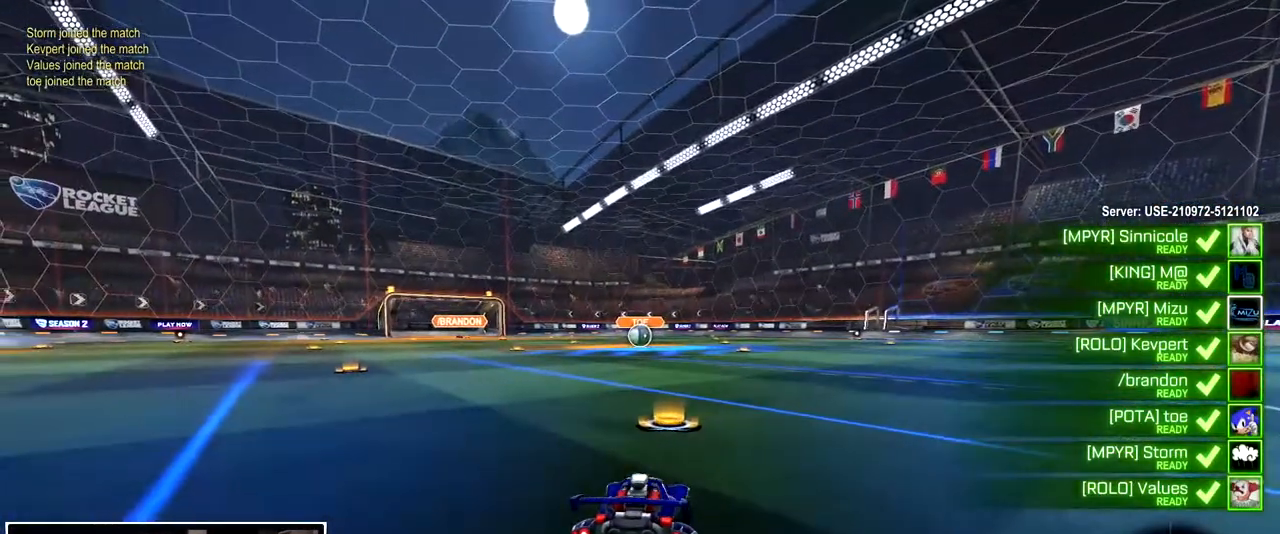
{"dt_ms": 500, "buttons": [], "left_stick": "right", "right_stick": "center", "events": [[33, "left_stick", "right"]]}
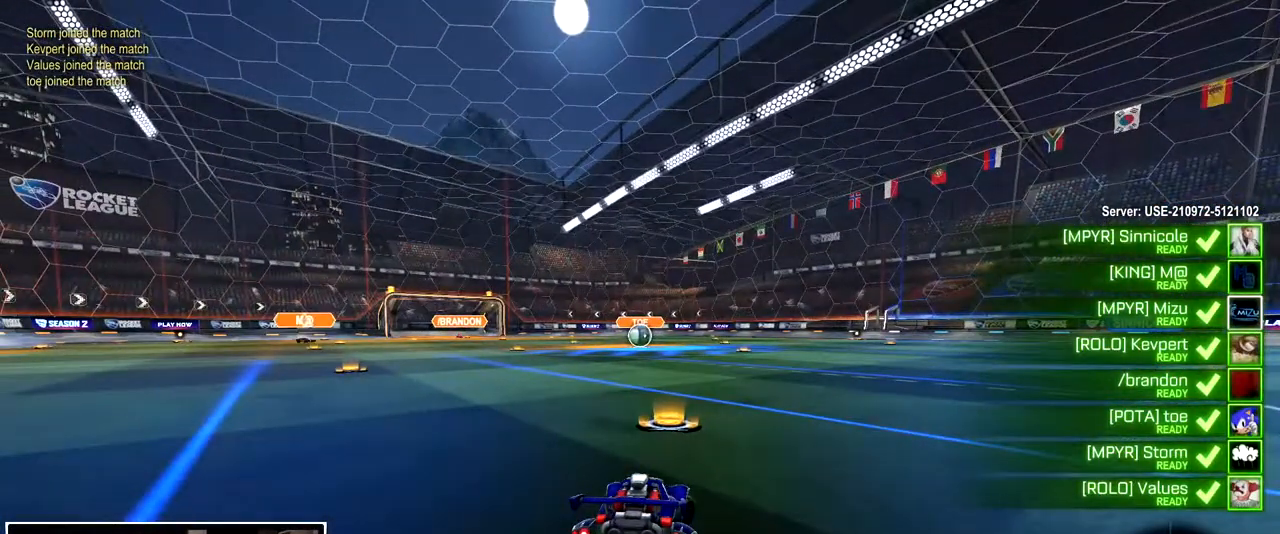
{"dt_ms": 500, "buttons": [], "left_stick": "center", "right_stick": "center", "events": [[33, "left_stick", "down-left"], [467, "left_stick", "center"]]}
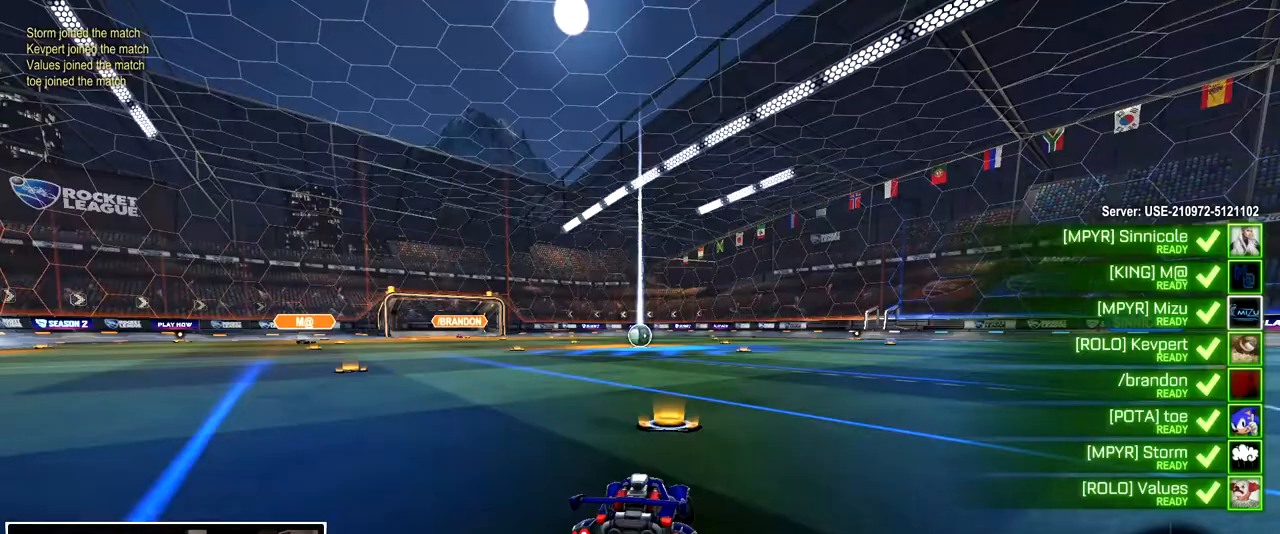
{"dt_ms": 500, "buttons": [], "left_stick": "center", "right_stick": "down-left", "events": [[100, "left_stick", "right"], [200, "left_stick", "center"], [400, "right_stick", "down-left"]]}
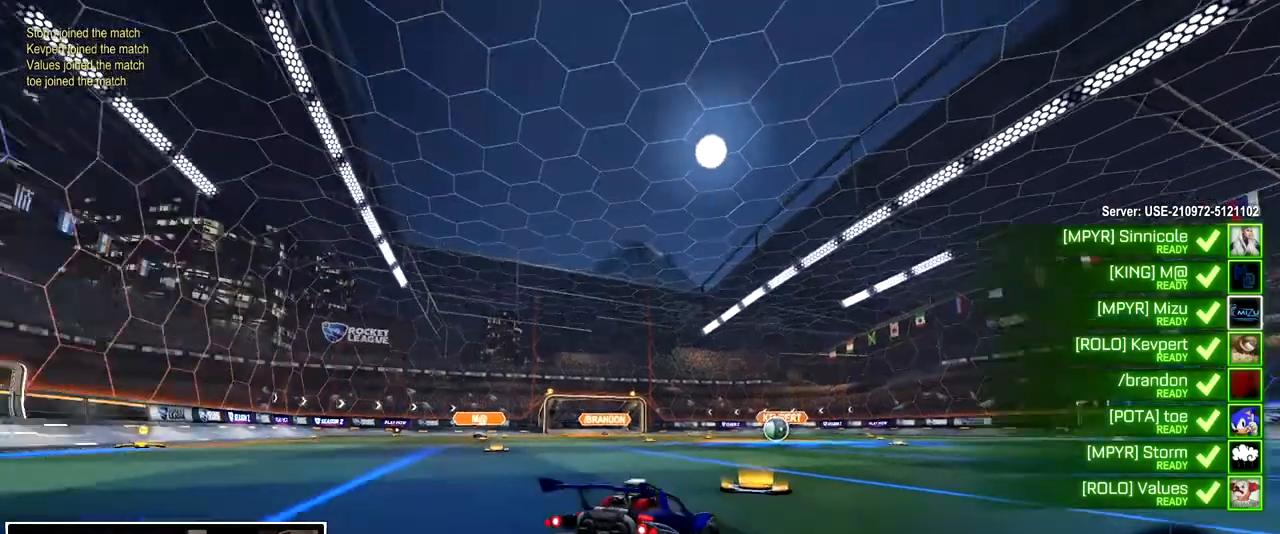
{"dt_ms": 500, "buttons": [], "left_stick": "center", "right_stick": "down", "events": [[400, "right_stick", "down"]]}